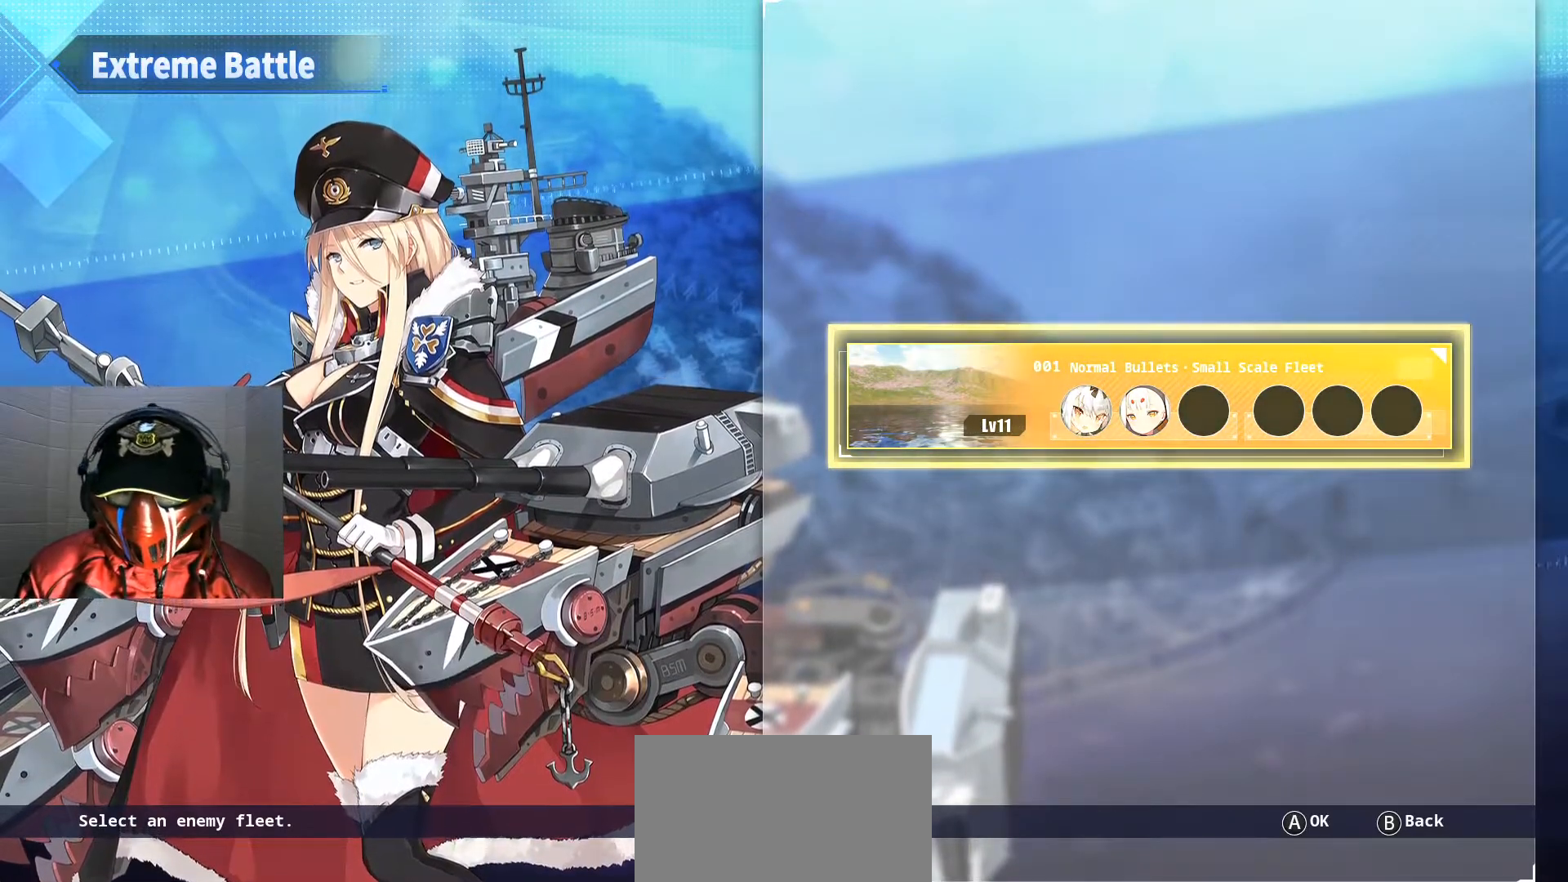
Gameplay with a controller (Xbox layout); each line is a JSON object with the inputs held at the frame after it. "events" lists button and stick changes between this image and that frame as [ms after this image, input, new state], when the widget could be followed in between. Not read: A HOME L3 R3 SELECT.
{"buttons": [], "left_stick": "center", "right_stick": "center", "events": [[234, "L1", "down"], [250, "L1", "up"]]}
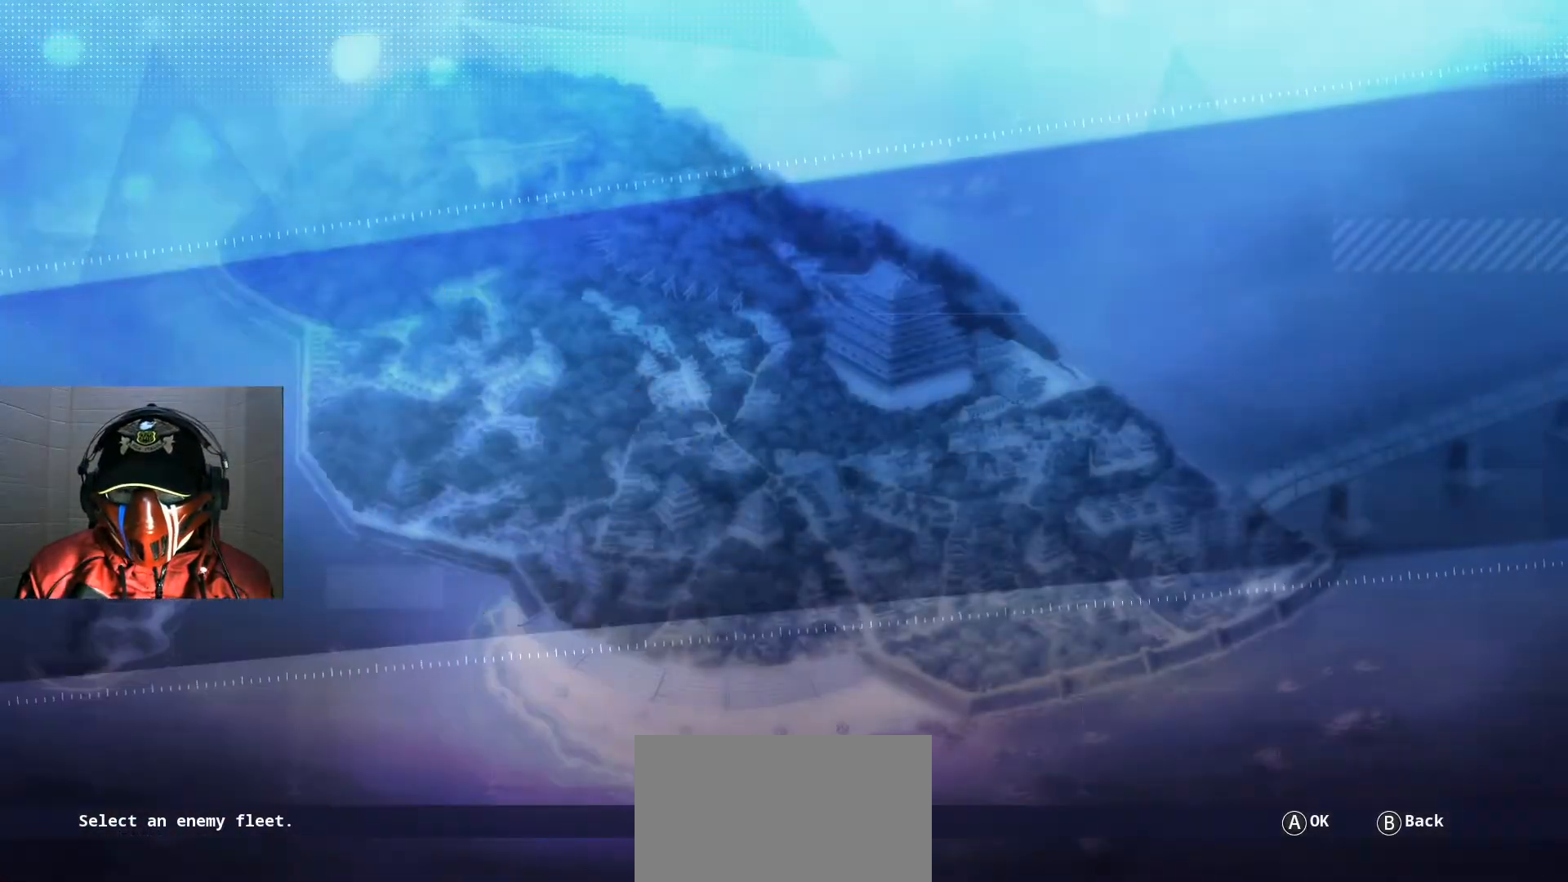
{"buttons": [], "left_stick": "center", "right_stick": "center", "events": []}
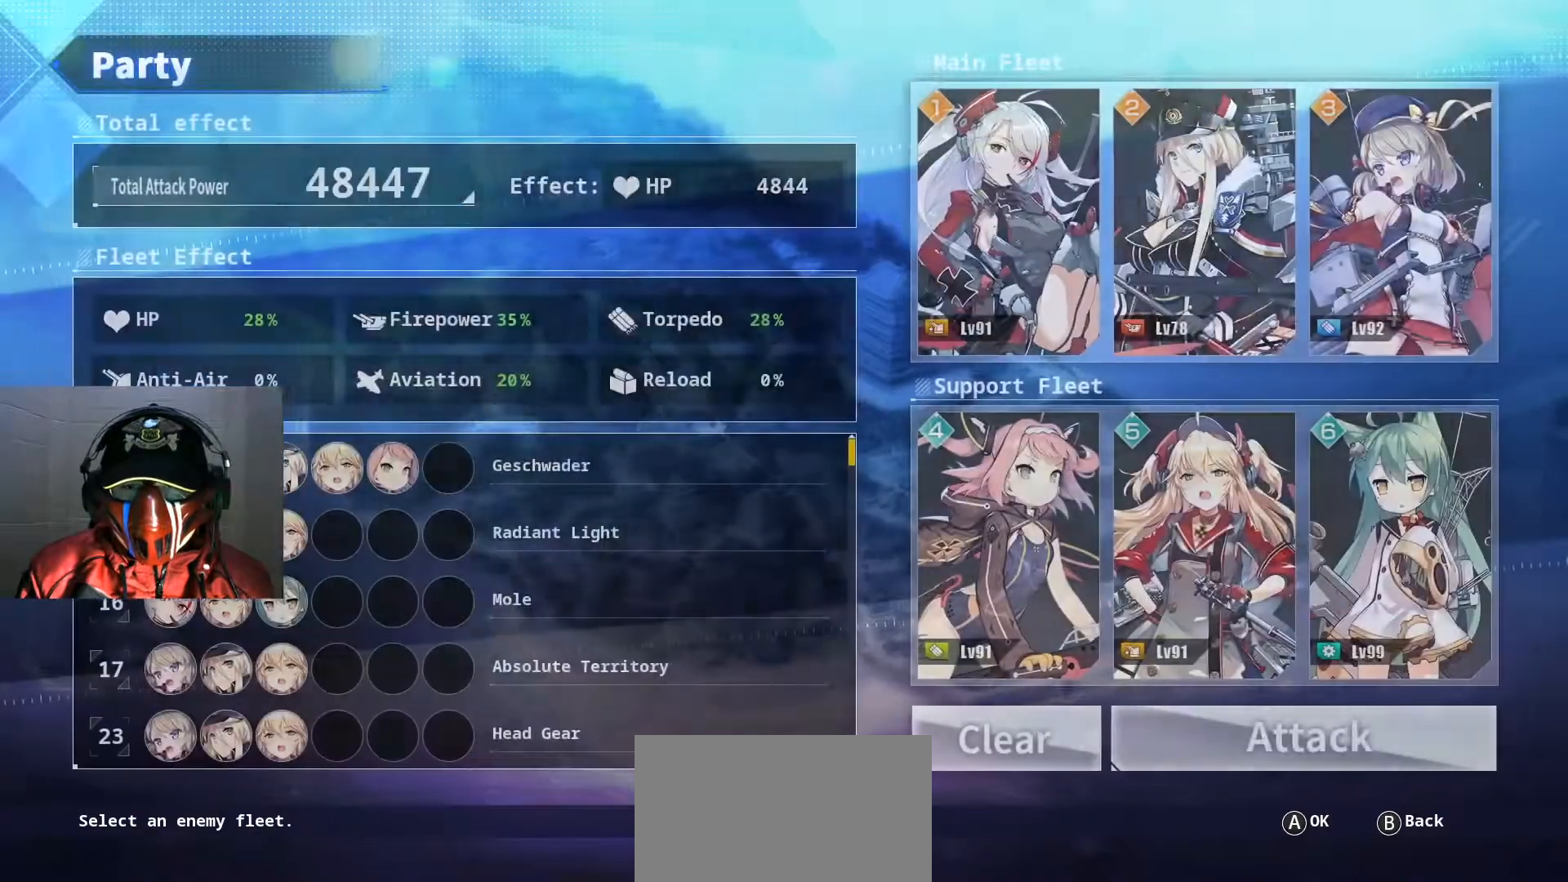
{"buttons": [], "left_stick": "center", "right_stick": "center", "events": []}
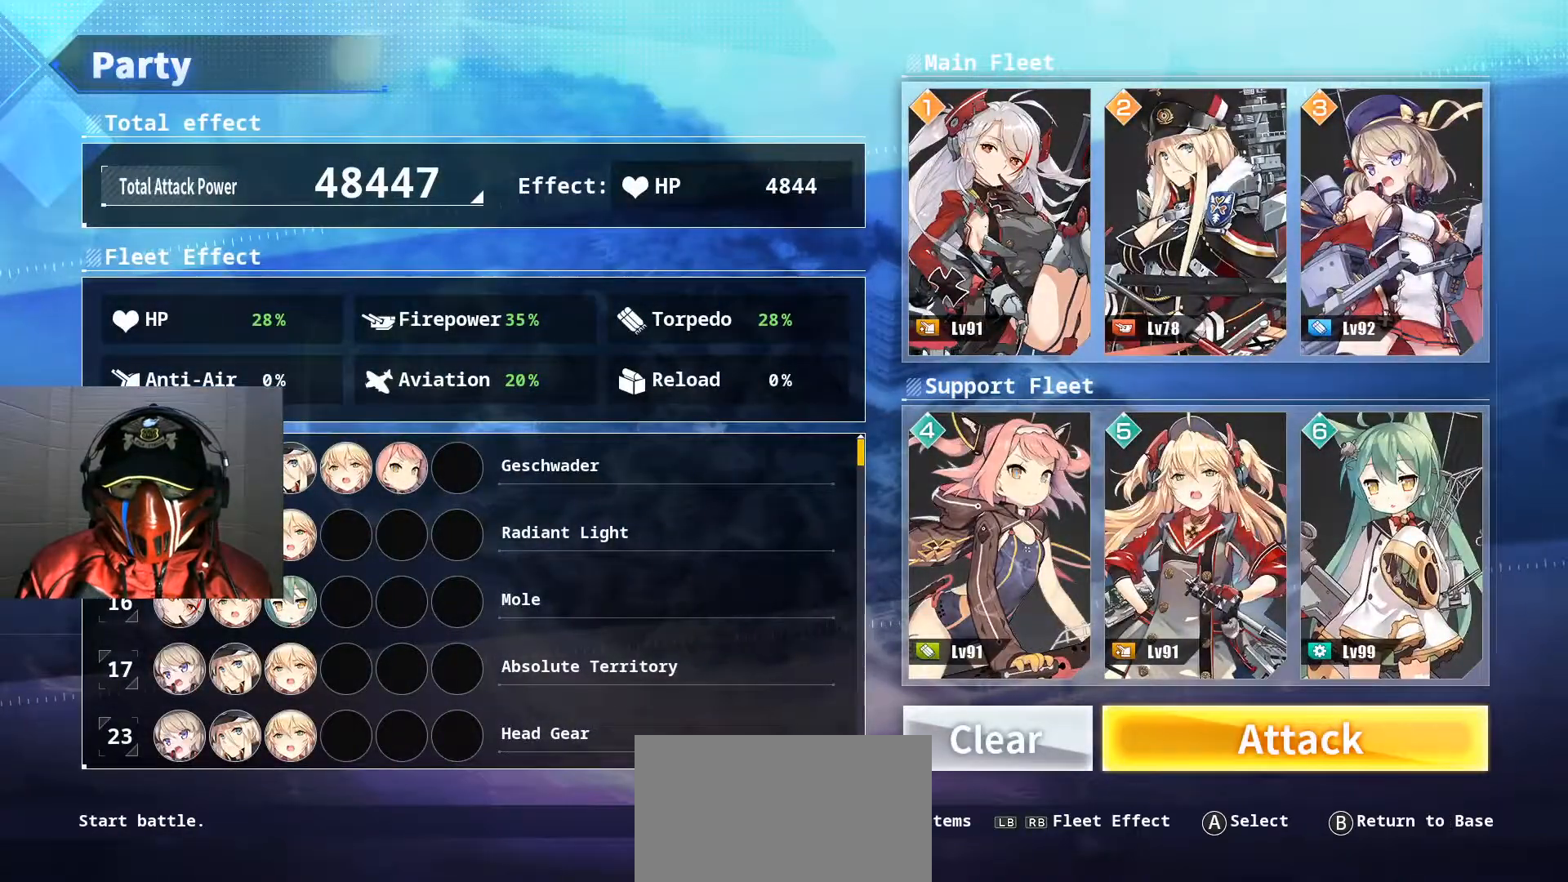
{"buttons": [], "left_stick": "center", "right_stick": "center", "events": [[100, "DPAD_UP", "down"], [183, "DPAD_UP", "up"], [250, "DPAD_UP", "down"], [367, "DPAD_UP", "up"]]}